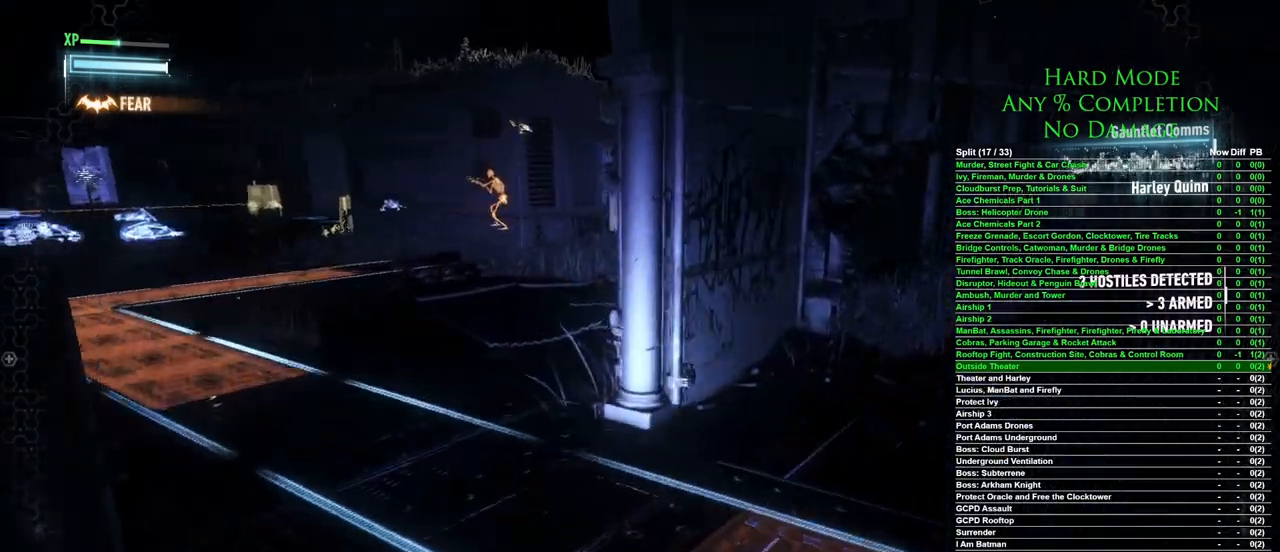
Gameplay with keyboard and mouse; each line is a JSON object with the keys and mouse buttons held at the frame after it. "events" lists presses ("down") and releases ("up") of "1", "2", "3", "4", "5", "a", "alt", "c", "caps_lock", "ctrl", "d", "e", "f", "g", "q", "r", "s", "shift", "space", "t", "tab", "v", "w", "x", "z", "mouse_left", "mouse_wheel" and "mouse_right" between this image and that frame as [ms after this image, input, new state], when the widget could be followed in between. "mouse_left", "mouse_wheel", "mouse_right" = the "left", "wheel", "right" buttons of the "mouse" list. No other keys are recorded. "wheel" means that the mouse wheel is clicked or scrolled. Mouse movement is not recorded.
{"keys": [], "mouse": [], "events": [[167, "w", "up"]]}
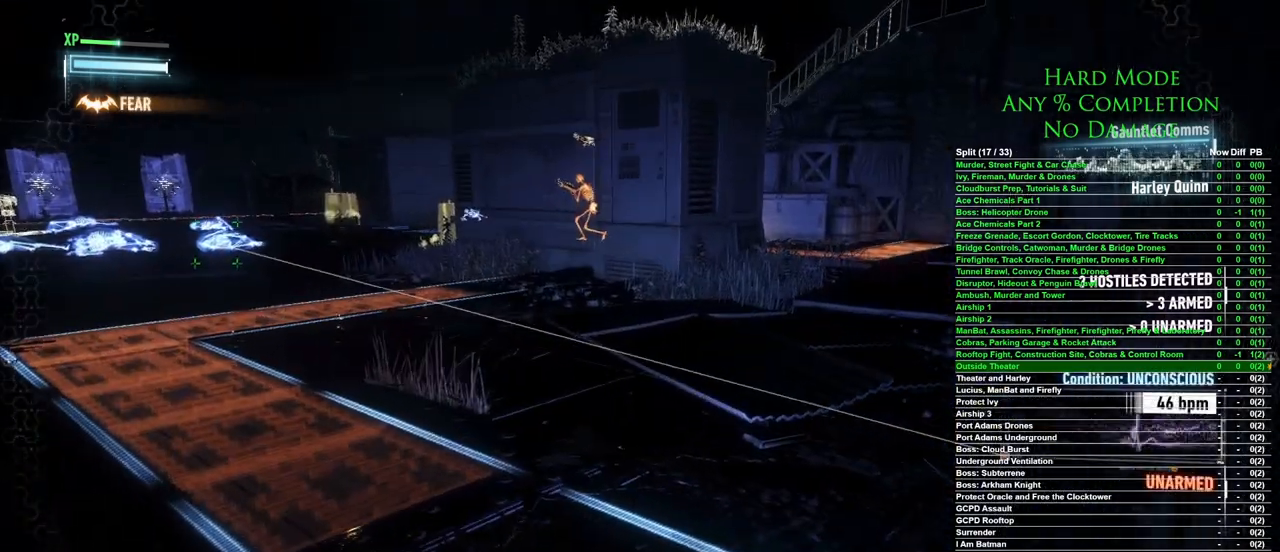
{"keys": [], "mouse": [], "events": [[50, "d", "down"], [183, "d", "up"]]}
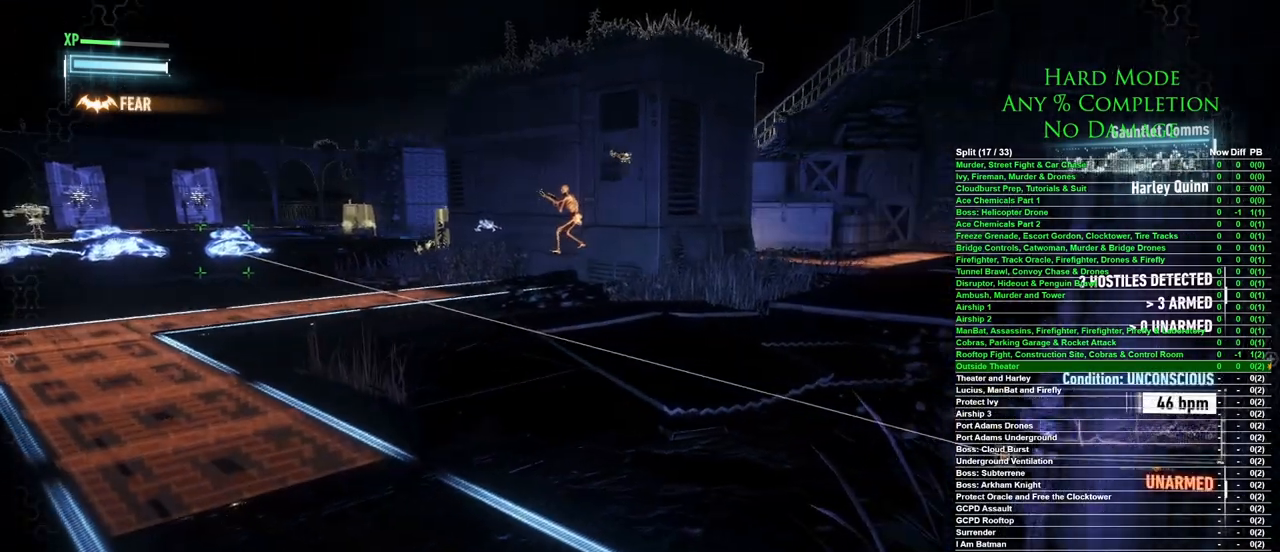
{"keys": [], "mouse": [], "events": []}
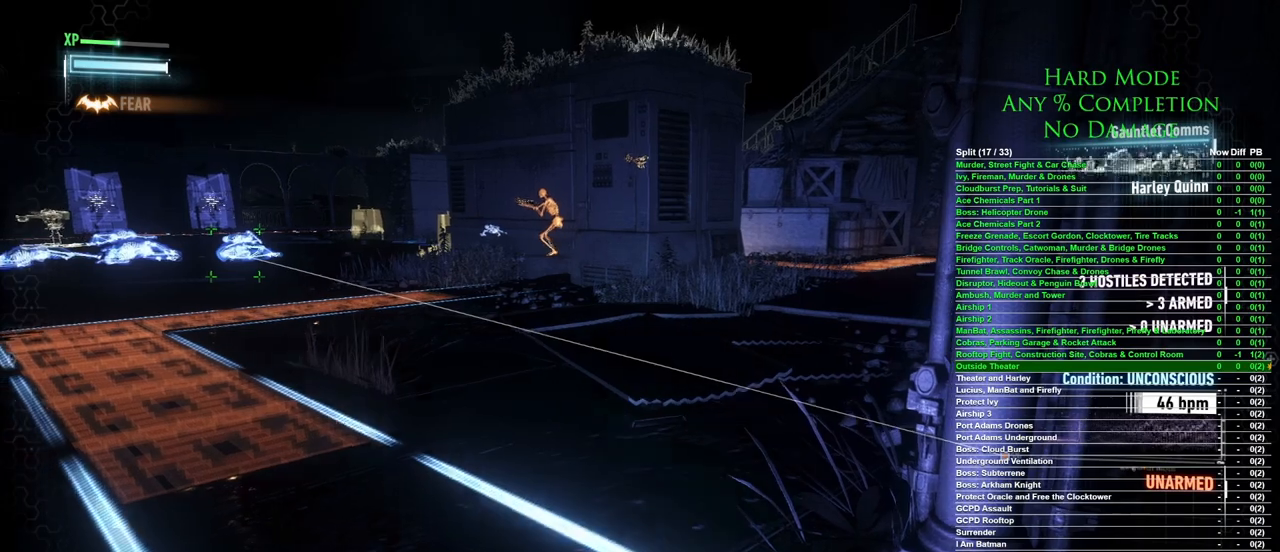
{"keys": [], "mouse": [], "events": []}
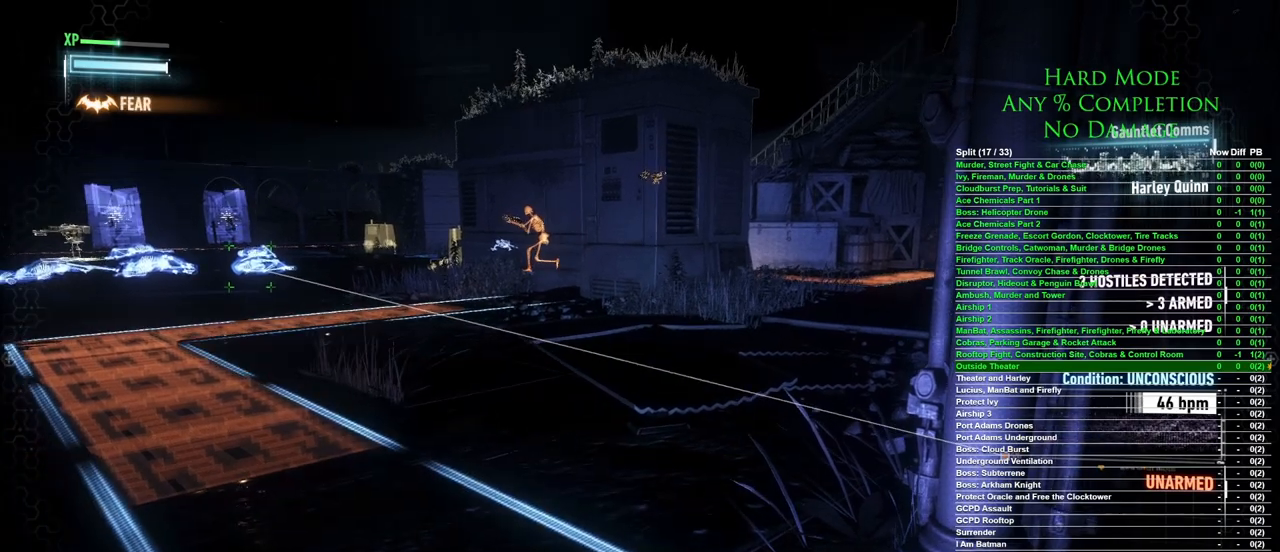
{"keys": [], "mouse": [], "events": []}
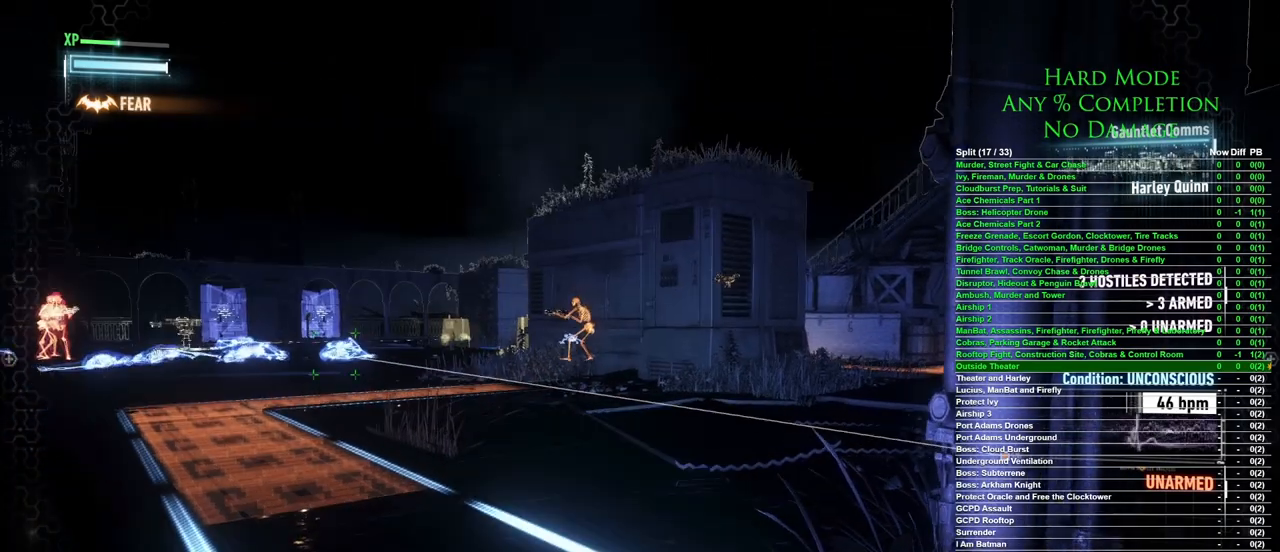
{"keys": [], "mouse": ["right"], "events": [[17, "mouse_right", "down"]]}
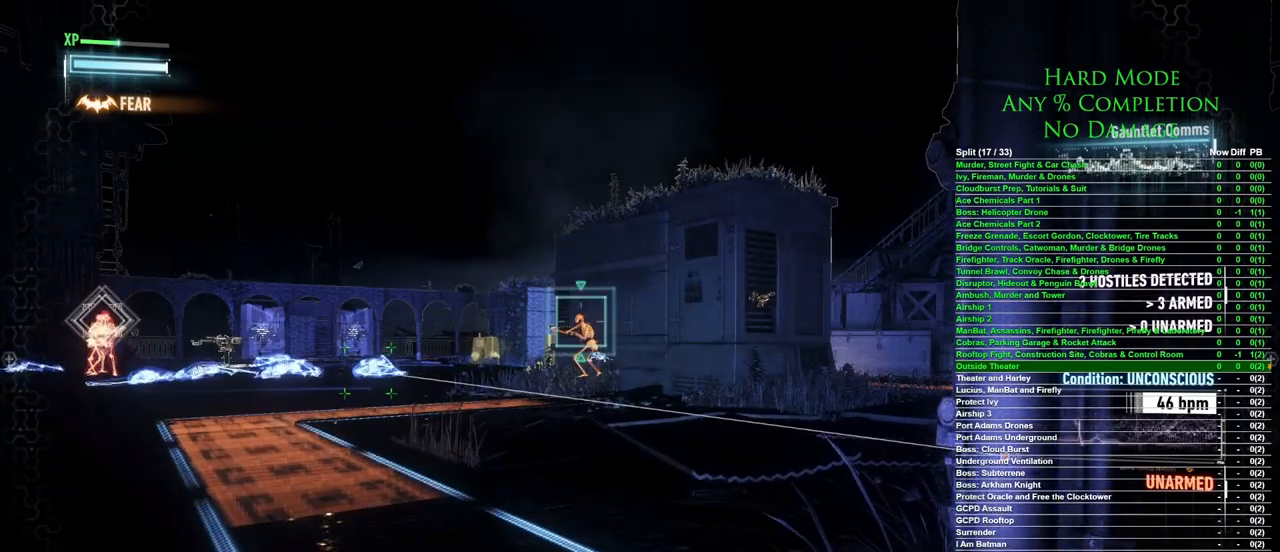
{"keys": [], "mouse": ["right"], "events": [[217, "mouse_left", "down"], [317, "mouse_left", "up"]]}
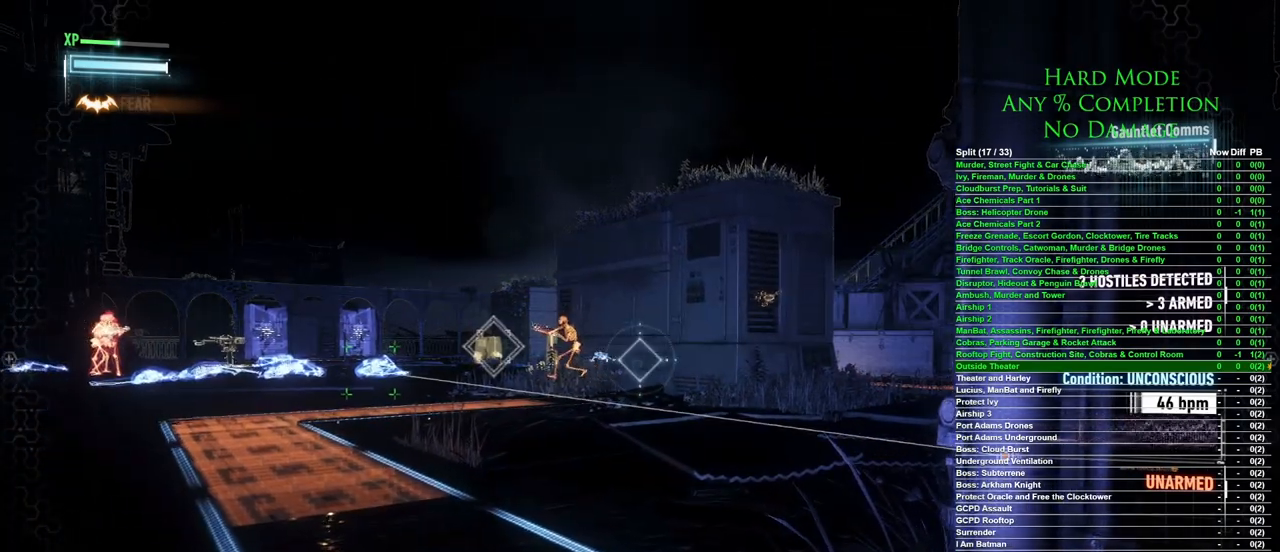
{"keys": [], "mouse": ["right"], "events": []}
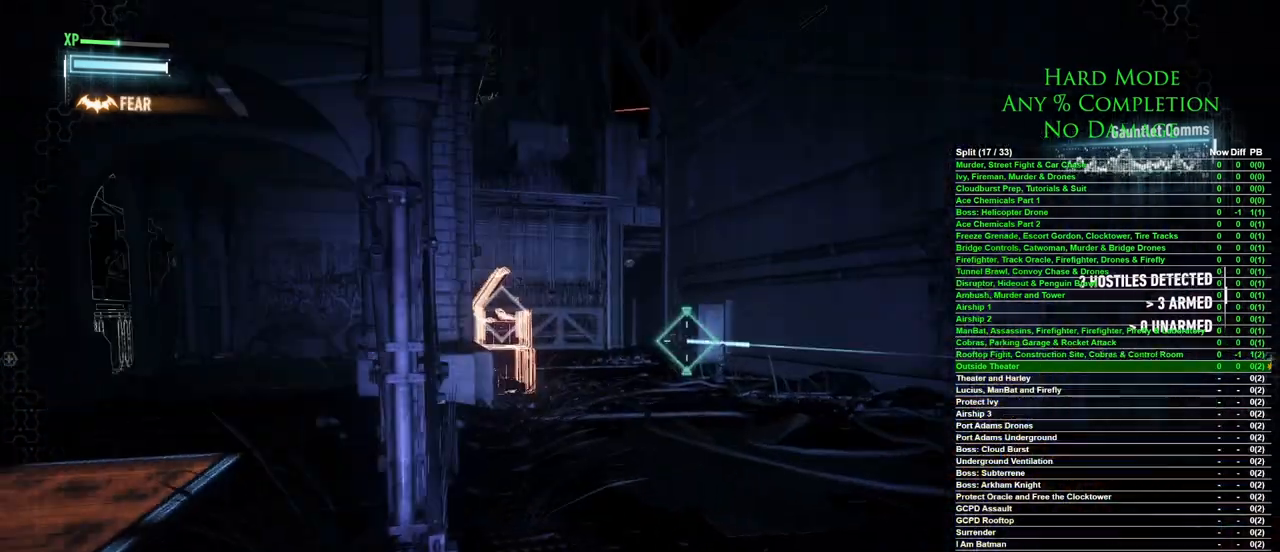
{"keys": [], "mouse": ["right"], "events": [[17, "d", "down"], [200, "d", "up"]]}
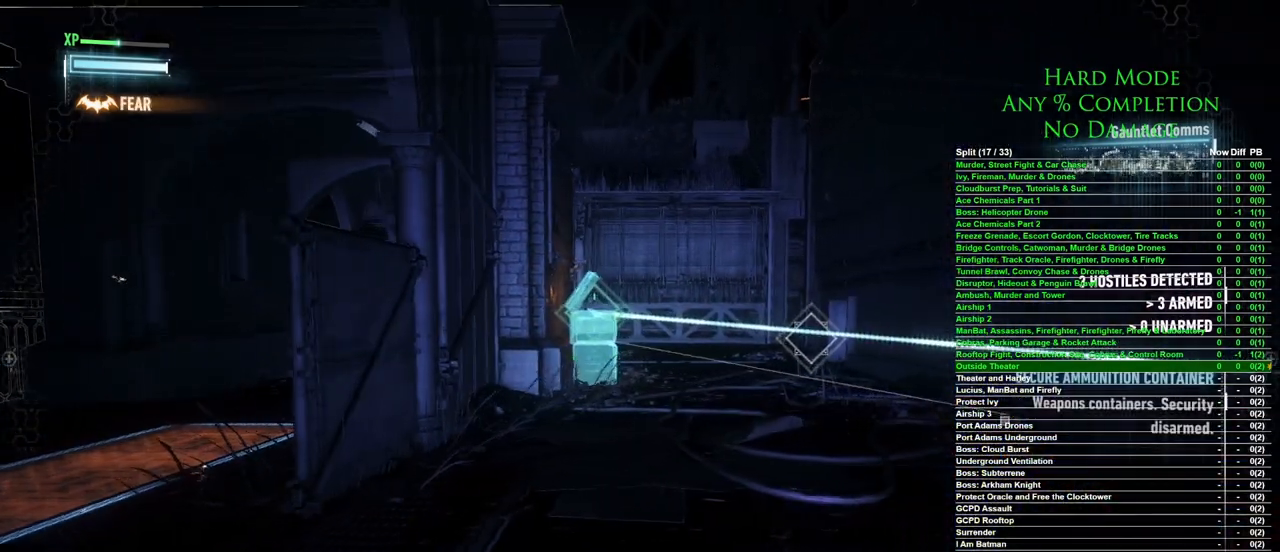
{"keys": [], "mouse": ["right"], "events": [[117, "a", "down"], [217, "a", "up"]]}
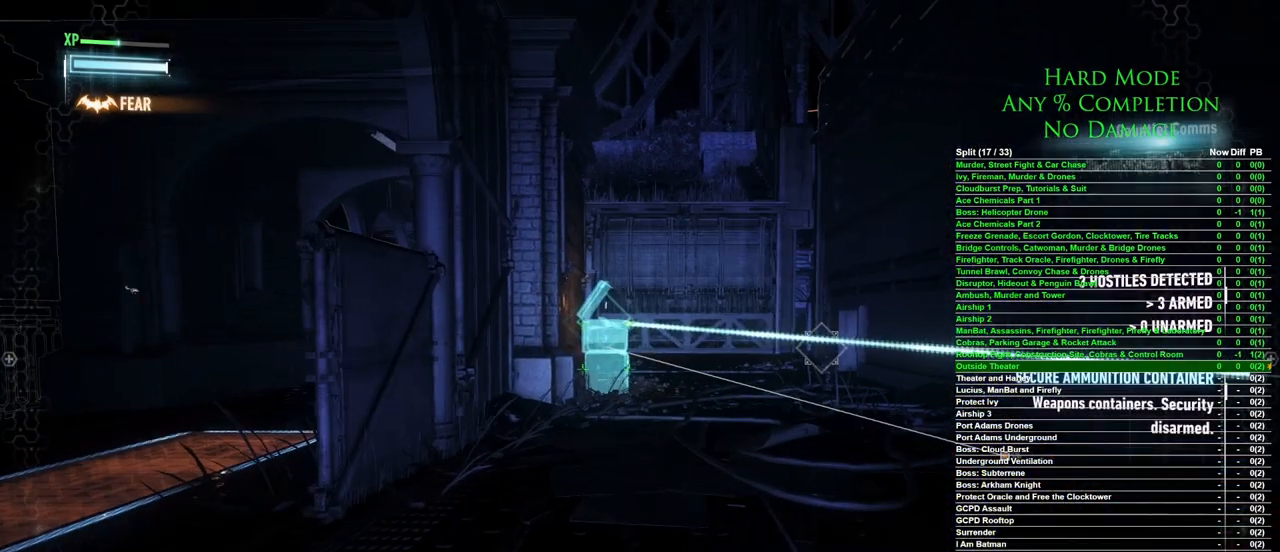
{"keys": [], "mouse": ["right"], "events": []}
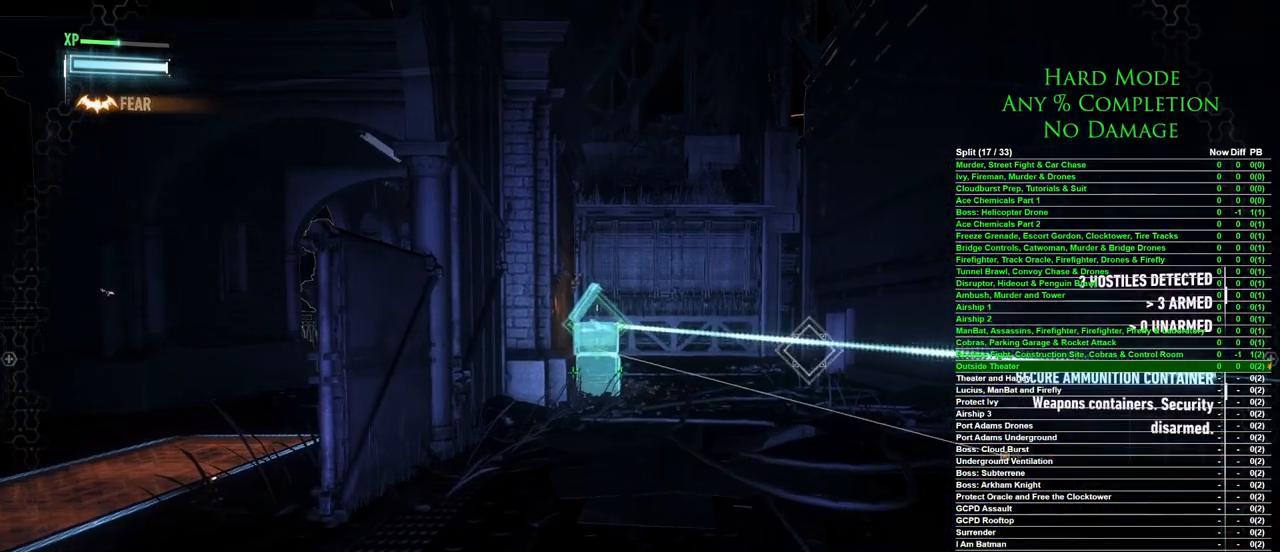
{"keys": [], "mouse": ["right"], "events": []}
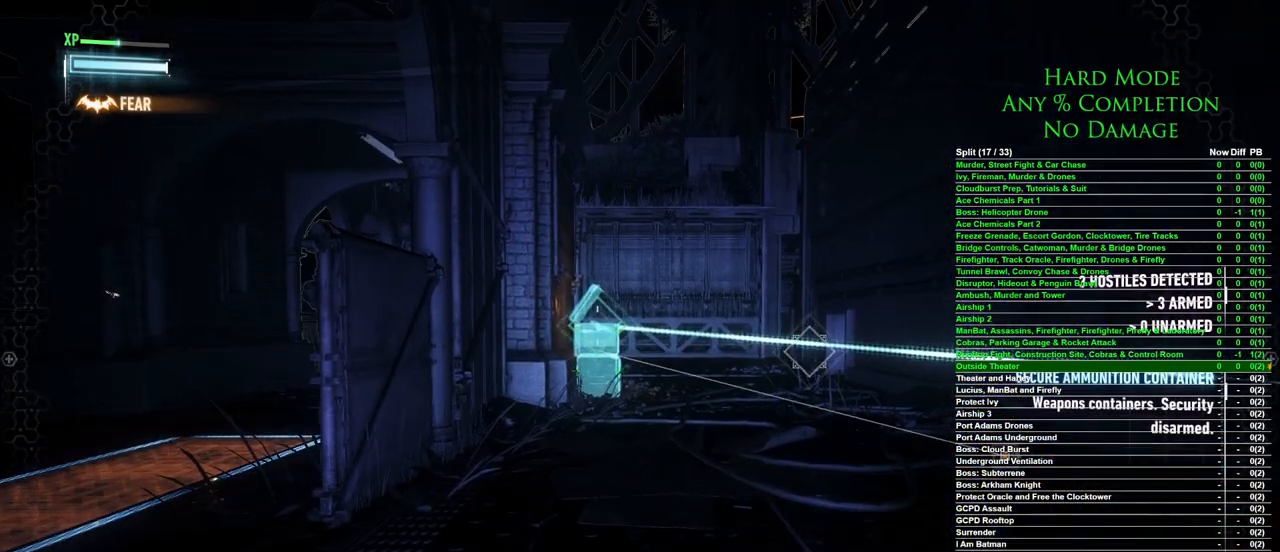
{"keys": [], "mouse": ["right"], "events": []}
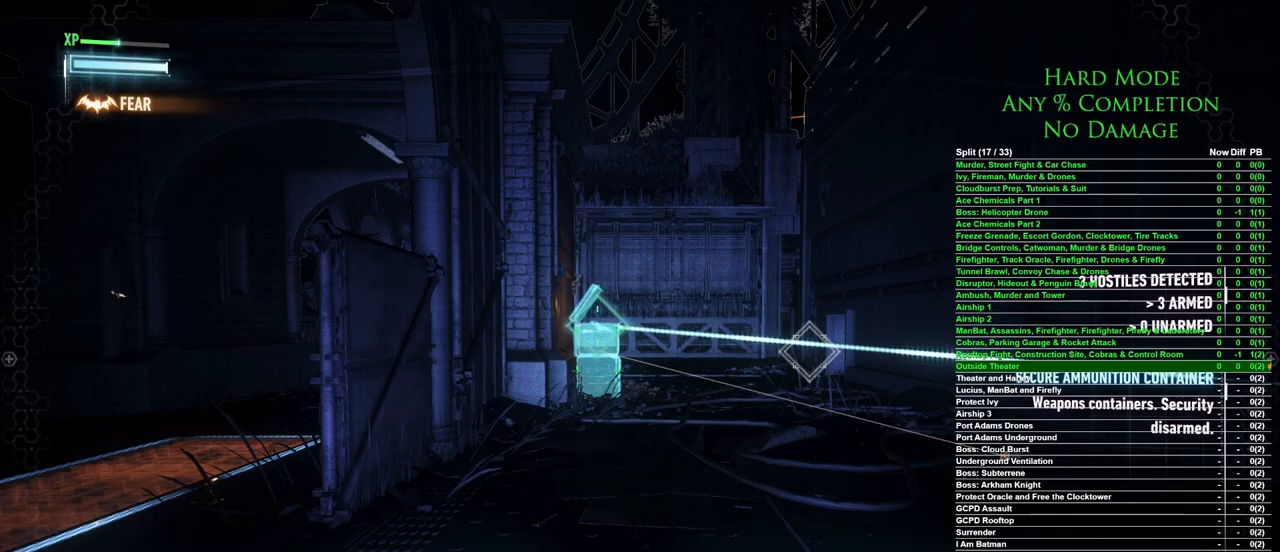
{"keys": [], "mouse": ["right"], "events": []}
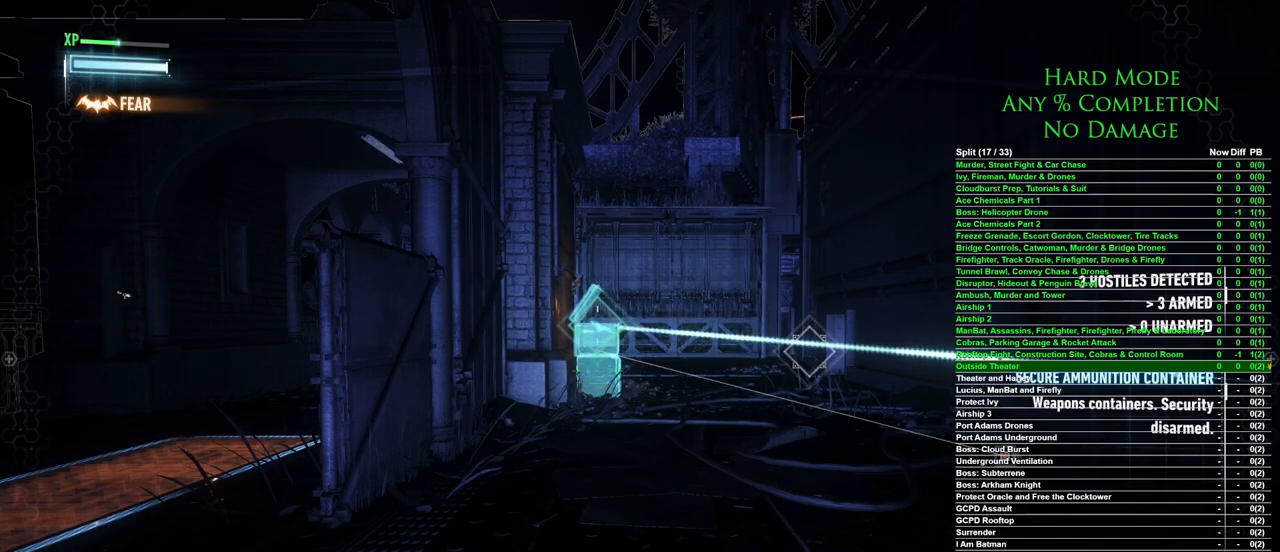
{"keys": ["a"], "mouse": [], "events": [[333, "mouse_right", "up"], [383, "a", "down"]]}
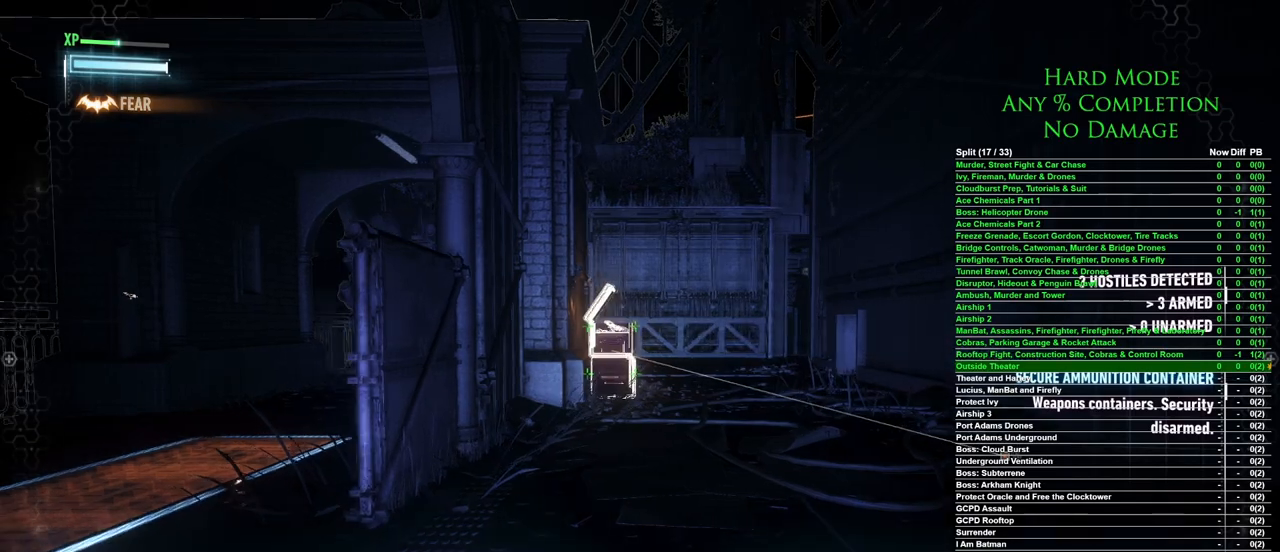
{"keys": ["a"], "mouse": [], "events": []}
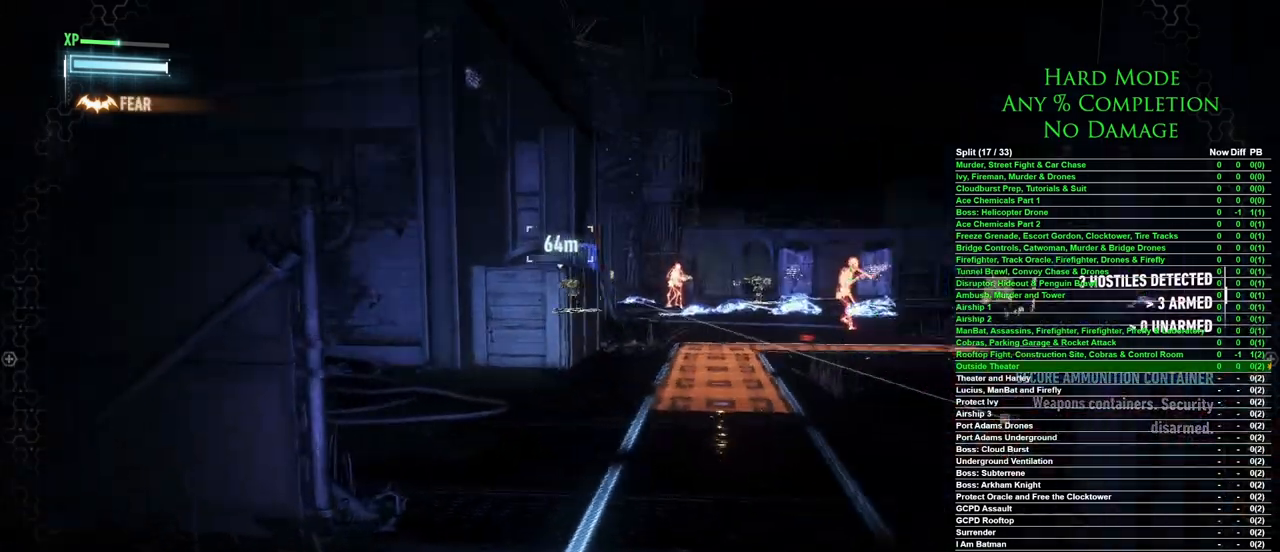
{"keys": ["a"], "mouse": [], "events": []}
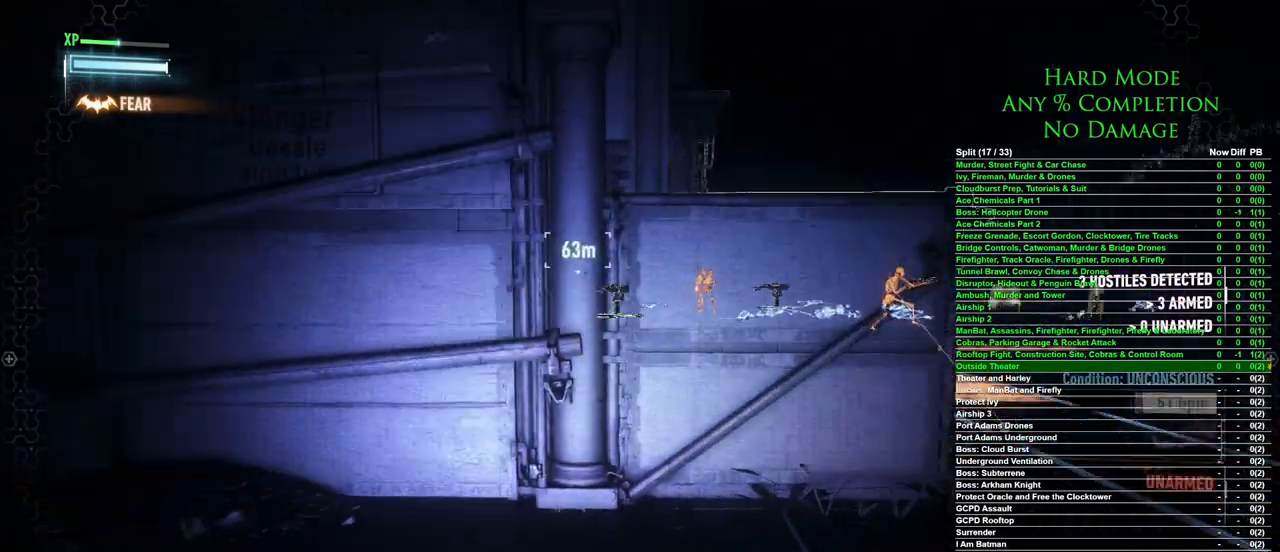
{"keys": ["w"], "mouse": [], "events": [[100, "w", "down"], [250, "space", "down"], [333, "a", "up"], [383, "space", "up"]]}
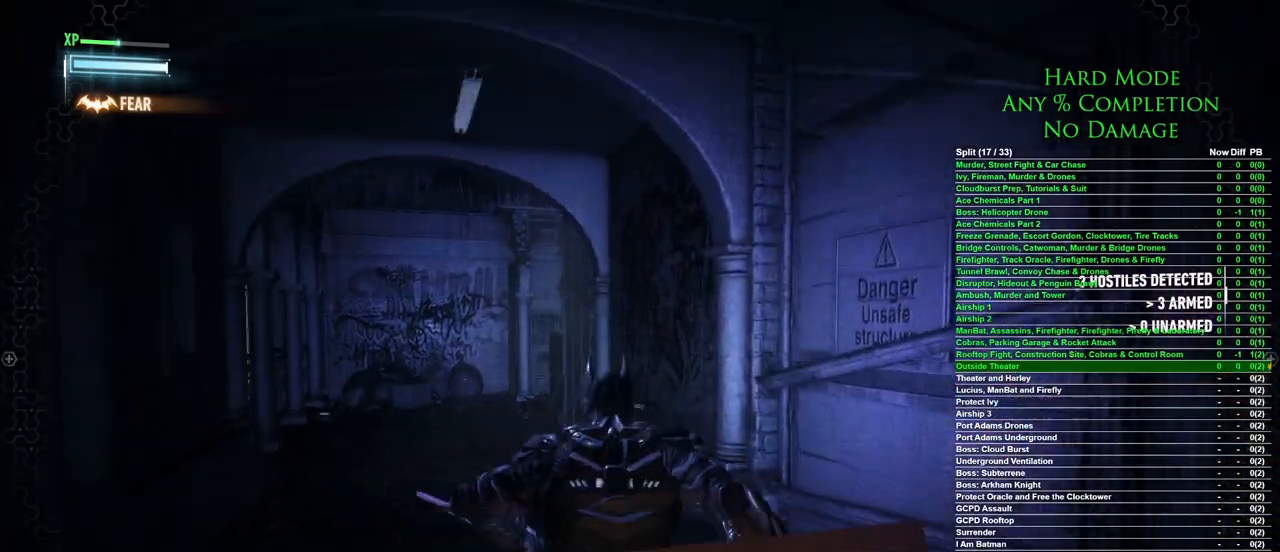
{"keys": ["space", "w"], "mouse": [], "events": [[450, "space", "down"]]}
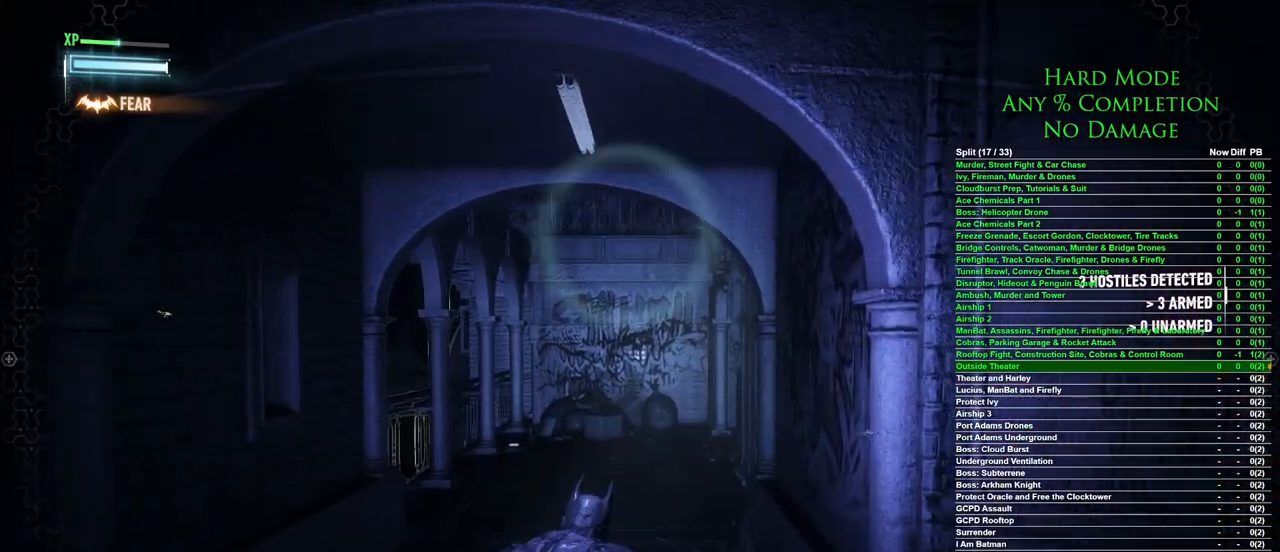
{"keys": ["space", "w"], "mouse": [], "events": []}
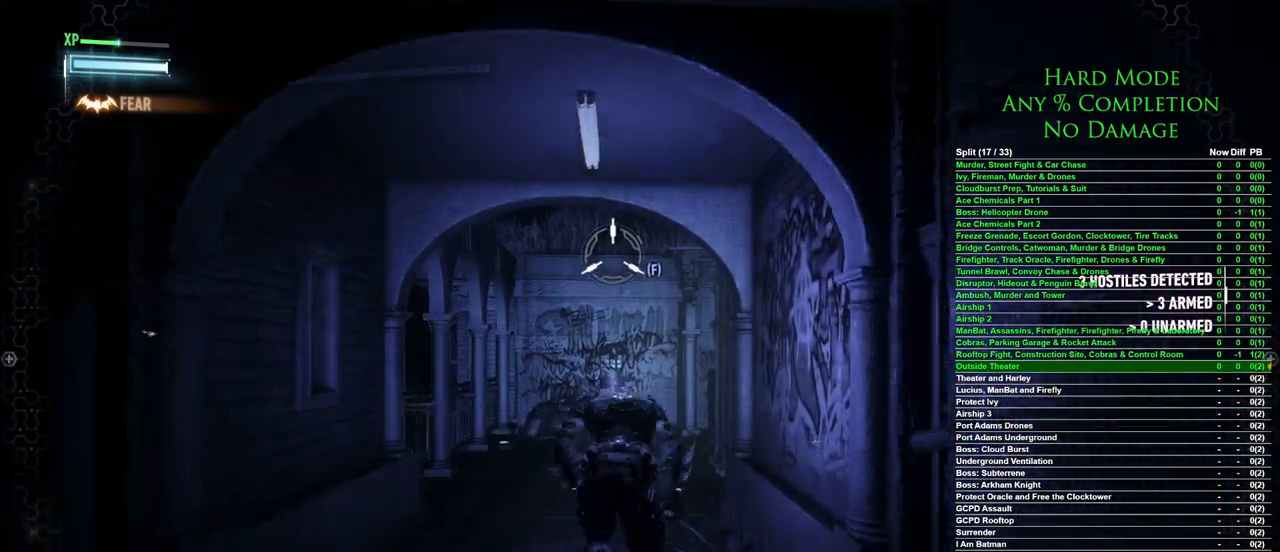
{"keys": ["space", "w"], "mouse": [], "events": [[150, "f", "down"], [300, "f", "up"]]}
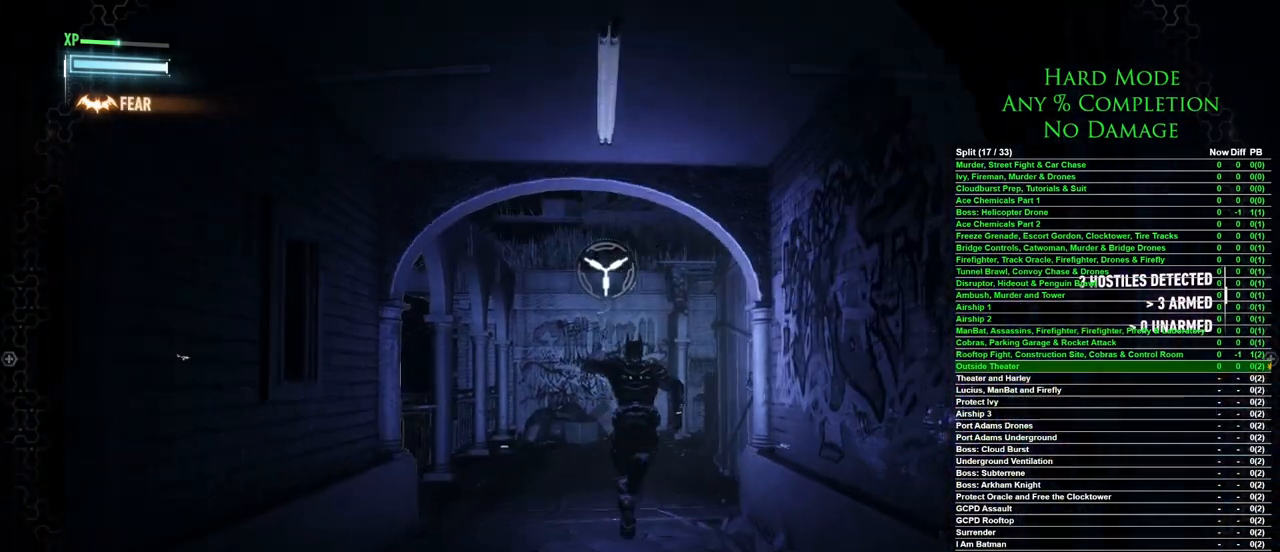
{"keys": ["space", "w"], "mouse": [], "events": []}
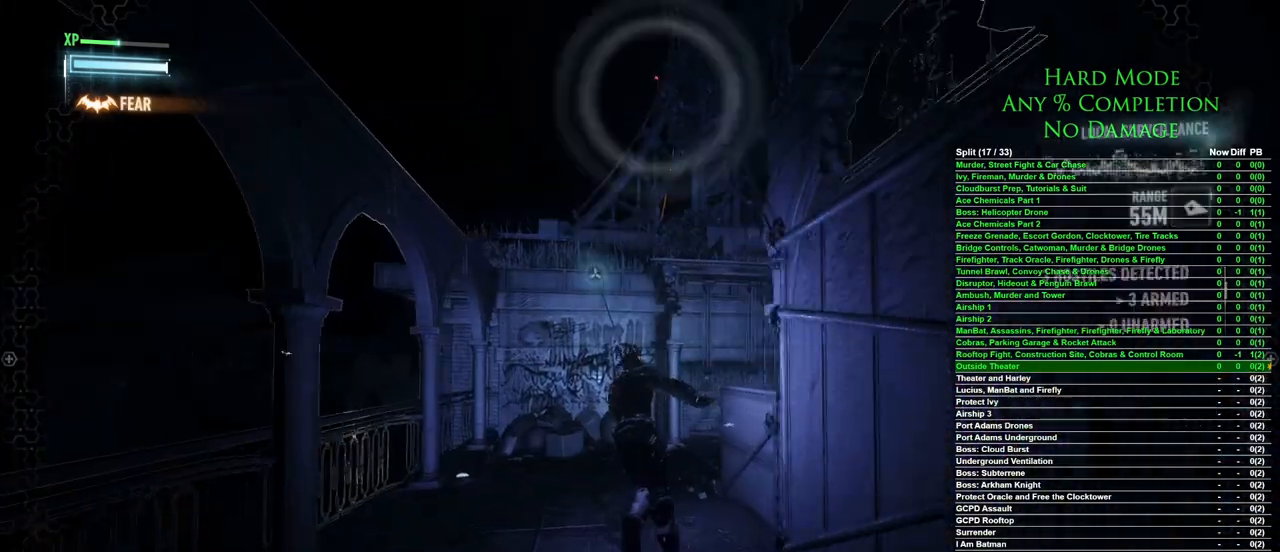
{"keys": ["space", "w"], "mouse": [], "events": []}
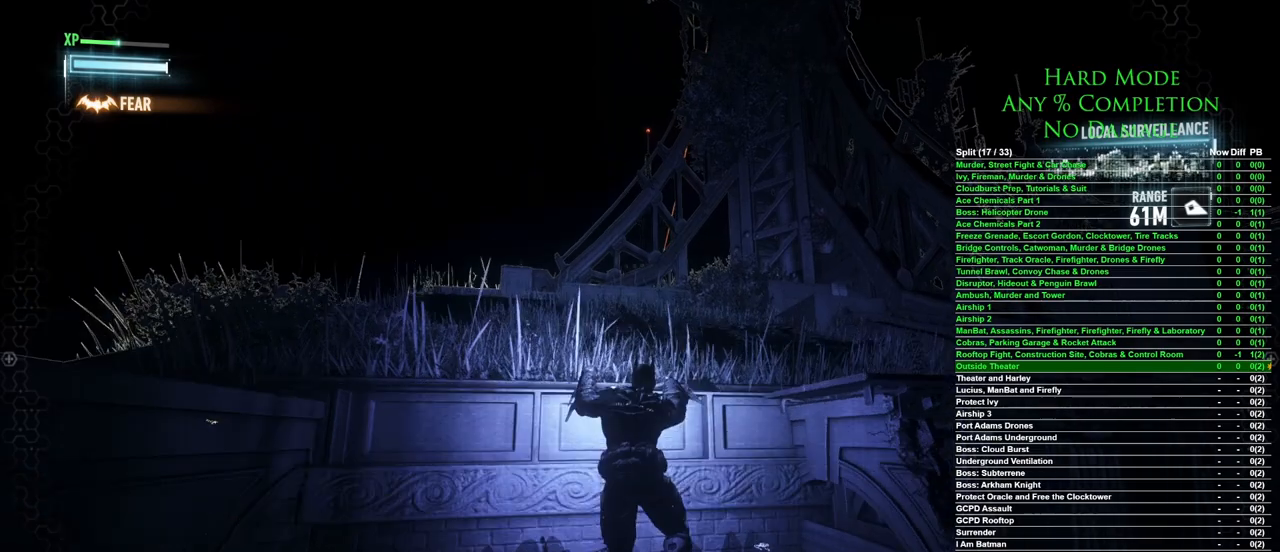
{"keys": ["w"], "mouse": [], "events": [[200, "space", "up"]]}
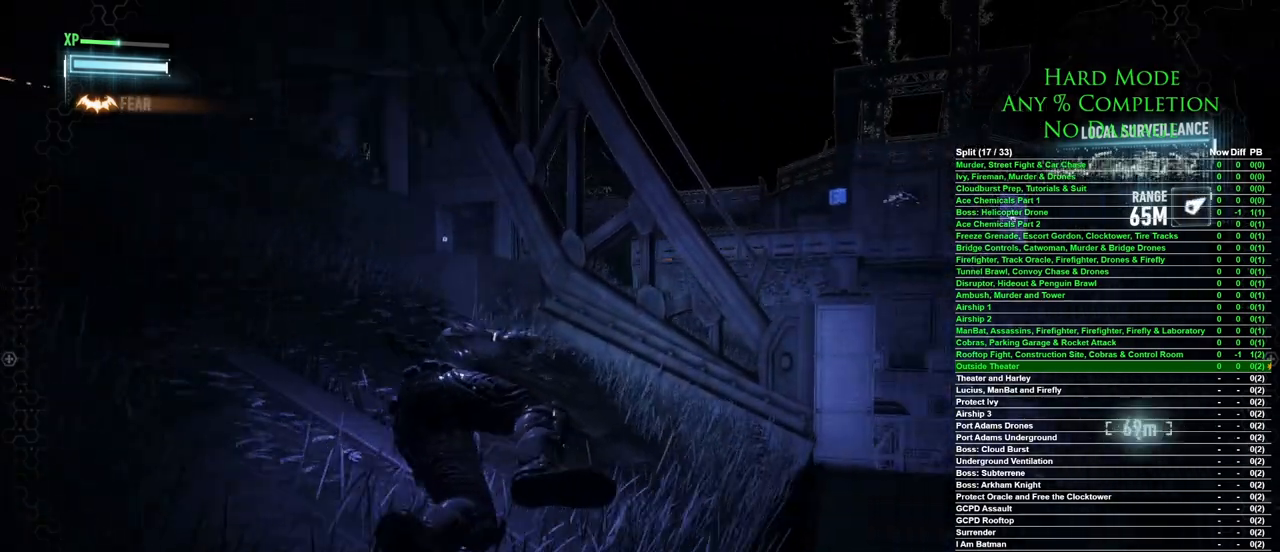
{"keys": ["a"], "mouse": [], "events": [[267, "a", "down"], [500, "w", "up"]]}
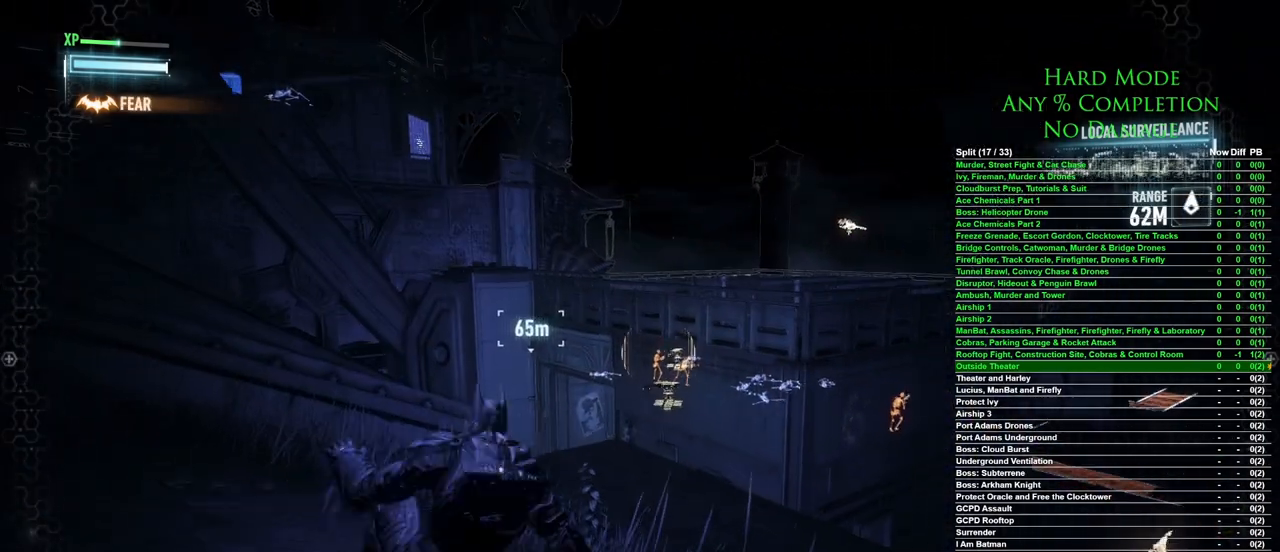
{"keys": [], "mouse": [], "events": [[417, "a", "up"]]}
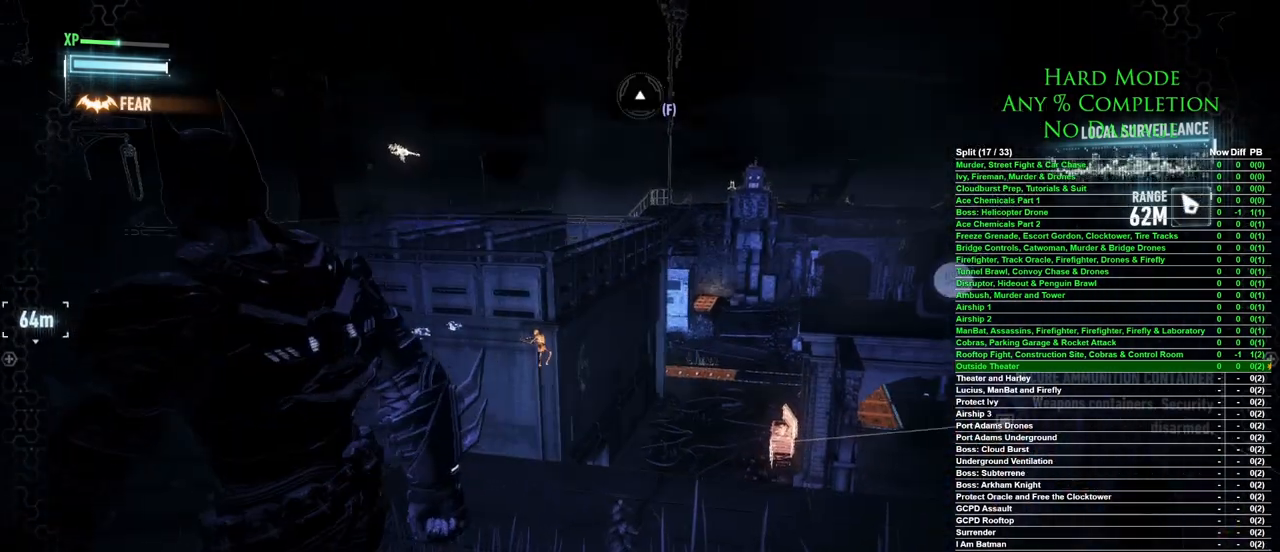
{"keys": ["w"], "mouse": ["right"], "events": [[17, "mouse_right", "down"], [383, "w", "down"]]}
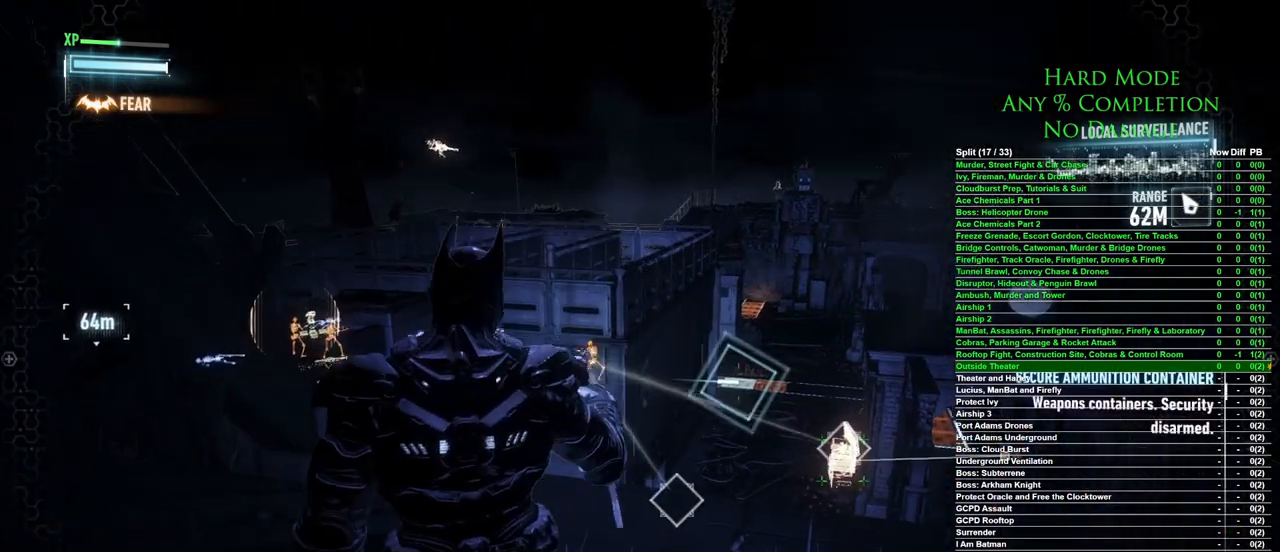
{"keys": [], "mouse": ["right"], "events": [[133, "a", "down"], [167, "a", "up"], [267, "w", "up"]]}
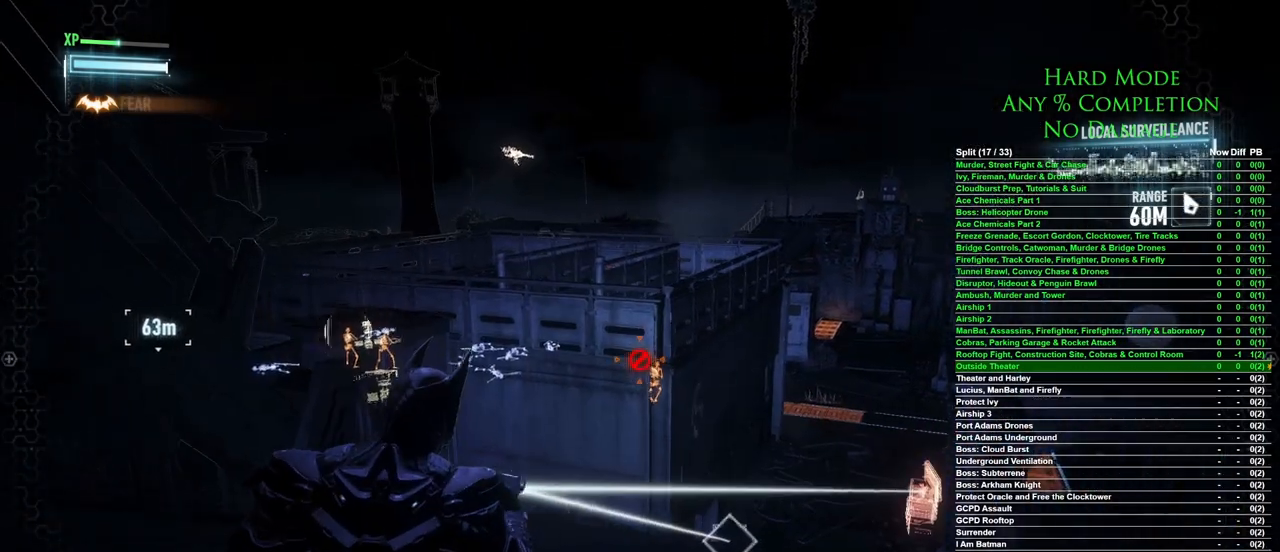
{"keys": [], "mouse": ["right"], "events": []}